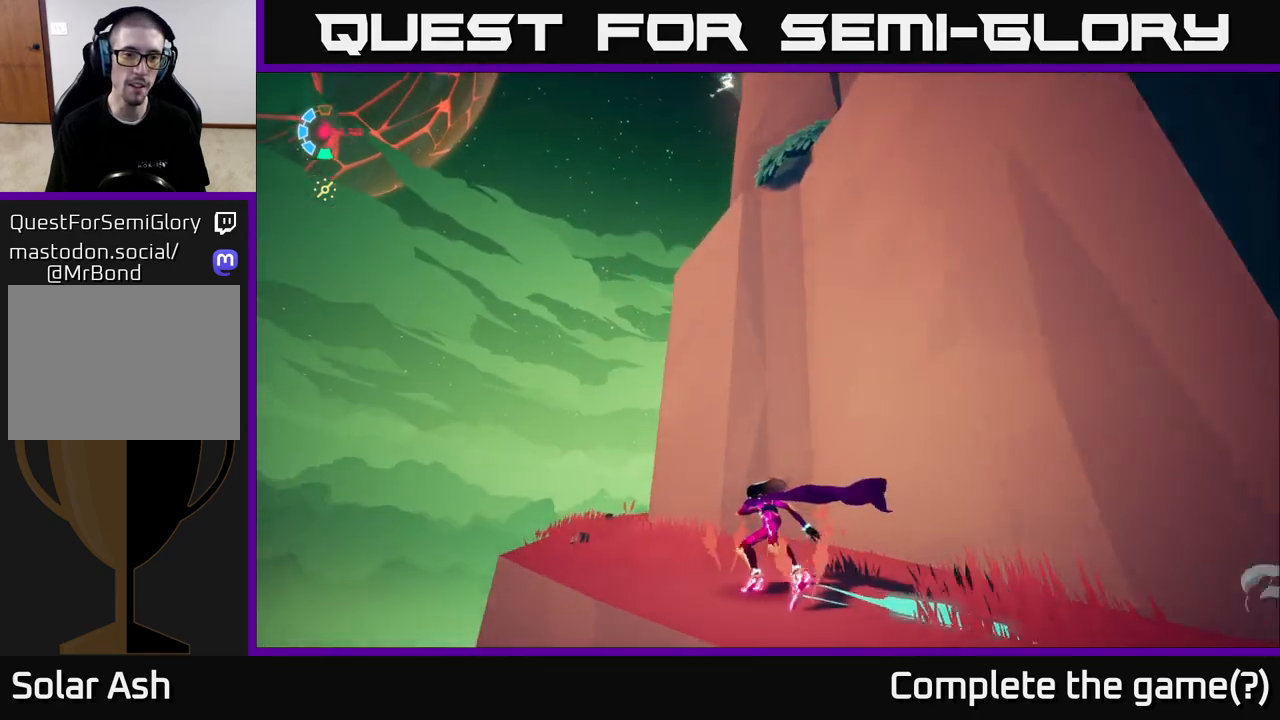
Gameplay with a controller (Xbox layout); each line is a JSON object with the inputs held at the frame after it. "events" lists button and stick changes between this image and that frame as [ms after this image, input, new state], when the widget could be followed in between.
{"buttons": ["L2"], "left_stick": "up", "right_stick": "down-left", "events": [[267, "right_stick", "down-left"], [317, "R2", "up"]]}
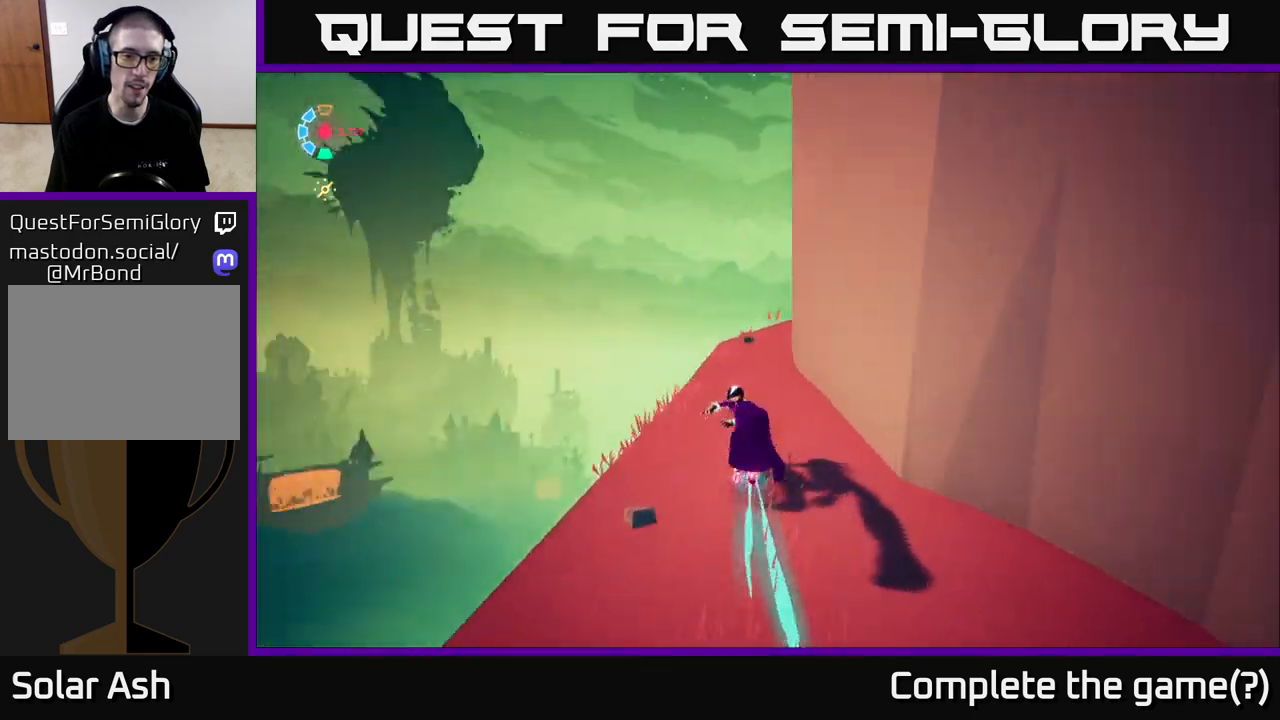
{"buttons": [], "left_stick": "up-right", "right_stick": "left", "events": [[100, "left_stick", "up-right"], [350, "L2", "up"], [417, "right_stick", "left"]]}
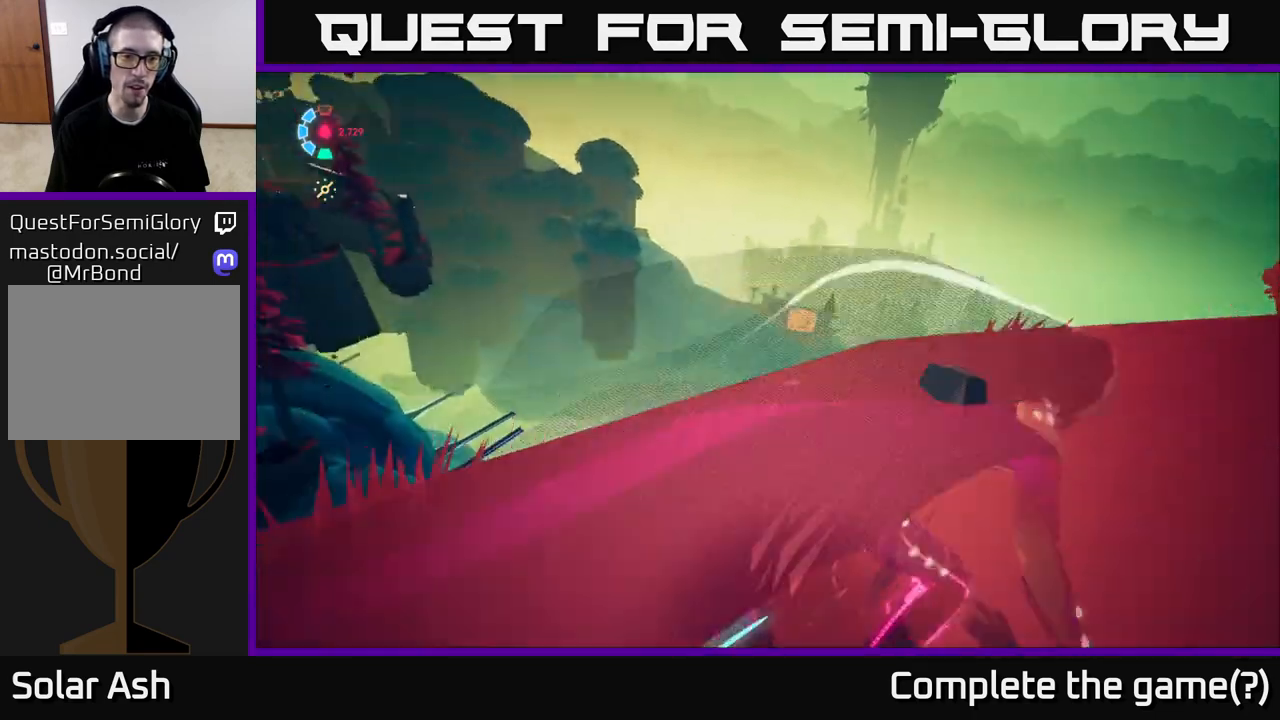
{"buttons": [], "left_stick": "center", "right_stick": "center", "events": [[100, "right_stick", "center"], [200, "left_stick", "center"]]}
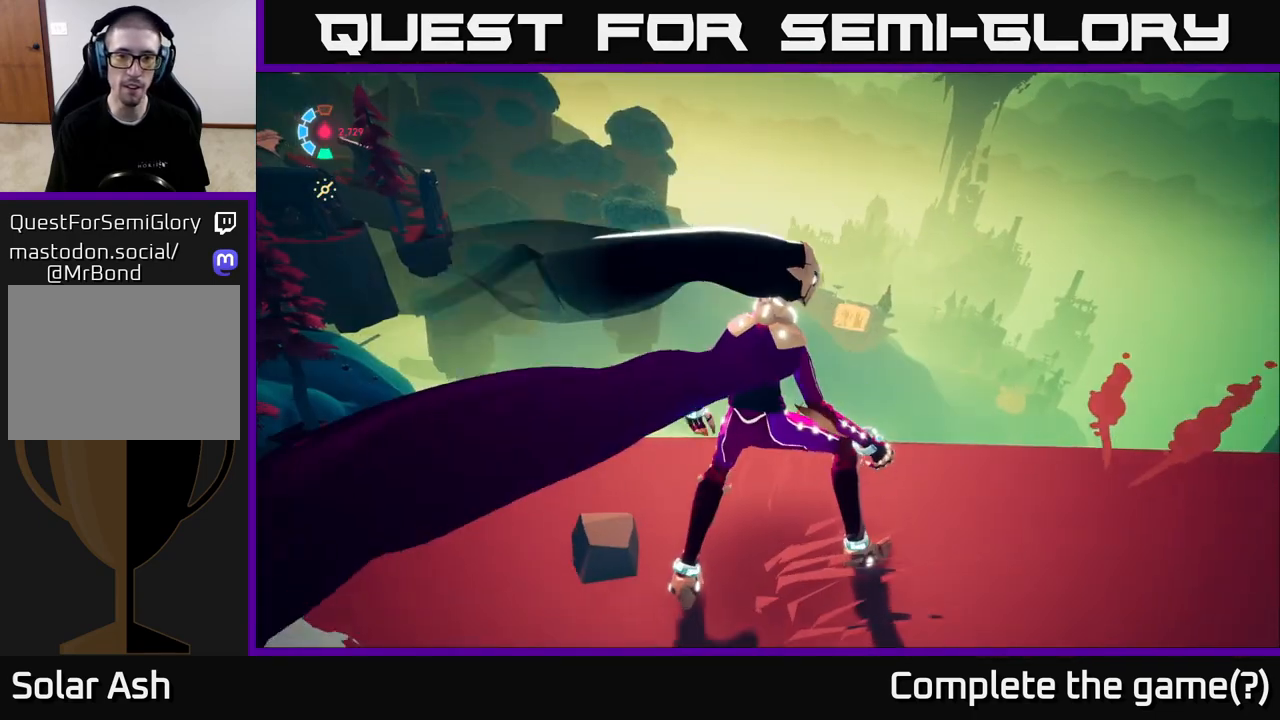
{"buttons": [], "left_stick": "center", "right_stick": "down-left", "events": [[383, "right_stick", "down-left"]]}
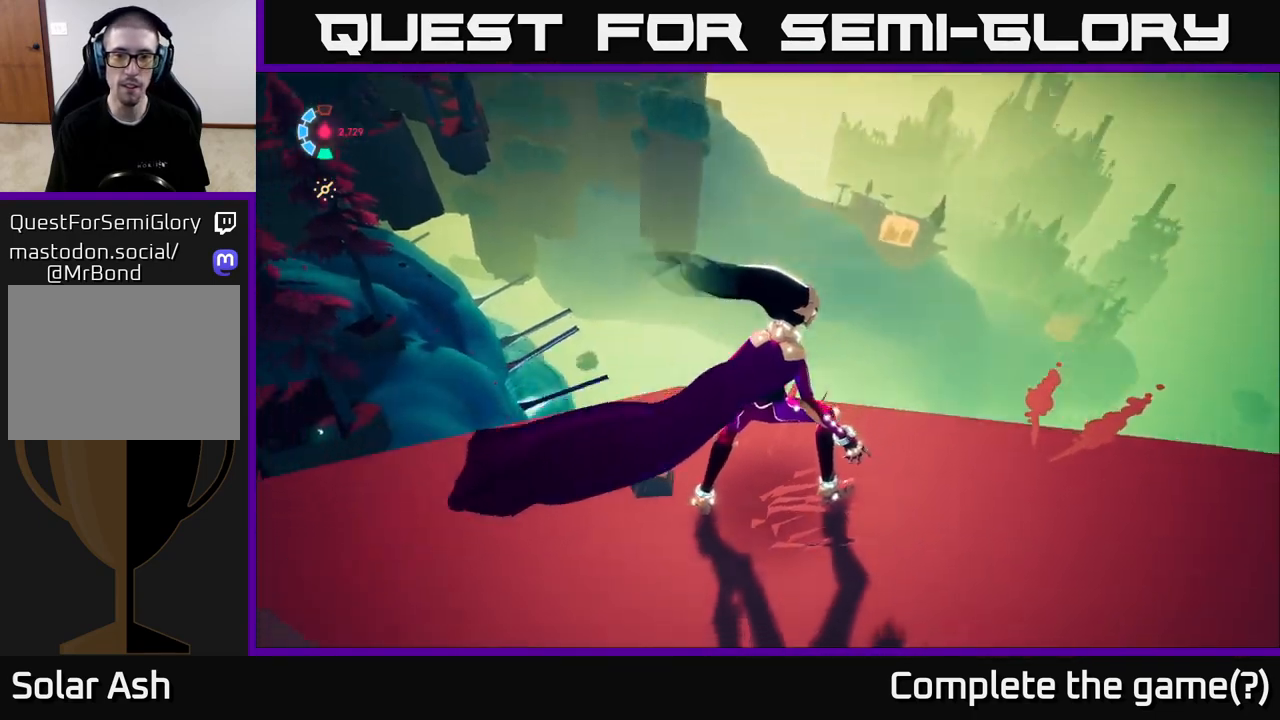
{"buttons": [], "left_stick": "center", "right_stick": "up-left", "events": [[83, "right_stick", "center"], [317, "right_stick", "up-left"], [333, "left_stick", "up-right"], [500, "left_stick", "center"]]}
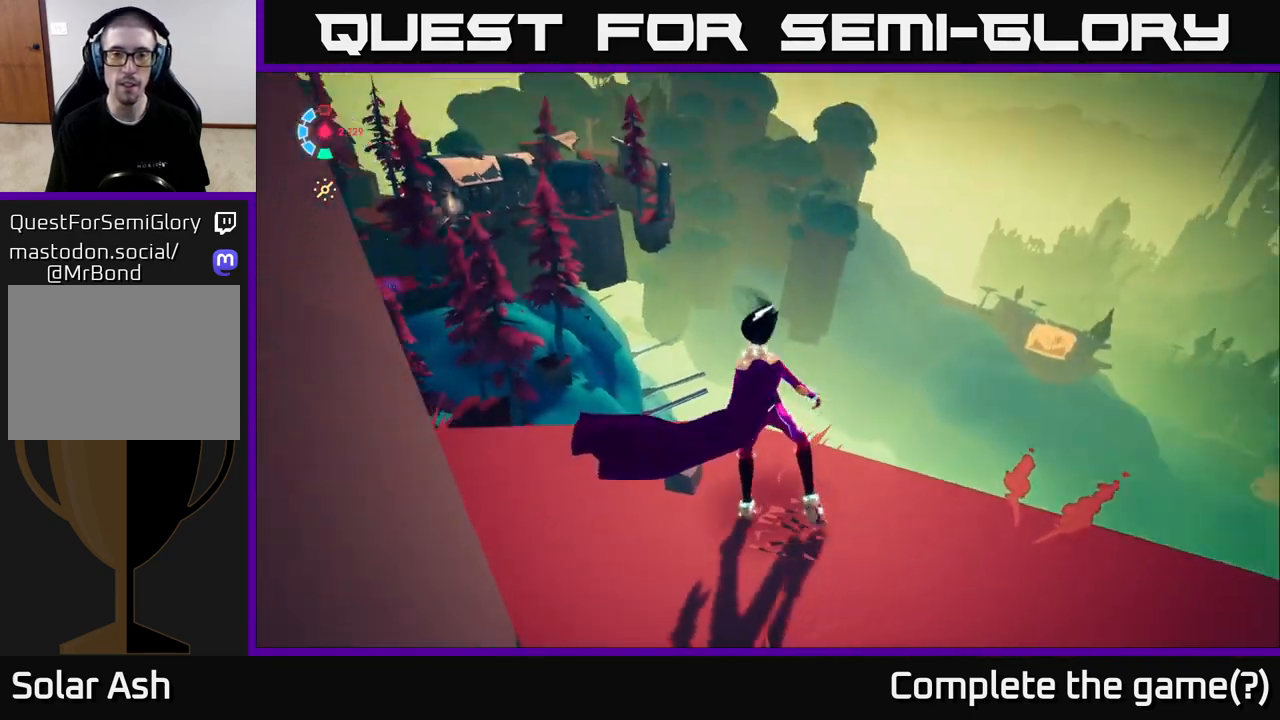
{"buttons": [], "left_stick": "center", "right_stick": "center", "events": [[200, "right_stick", "center"]]}
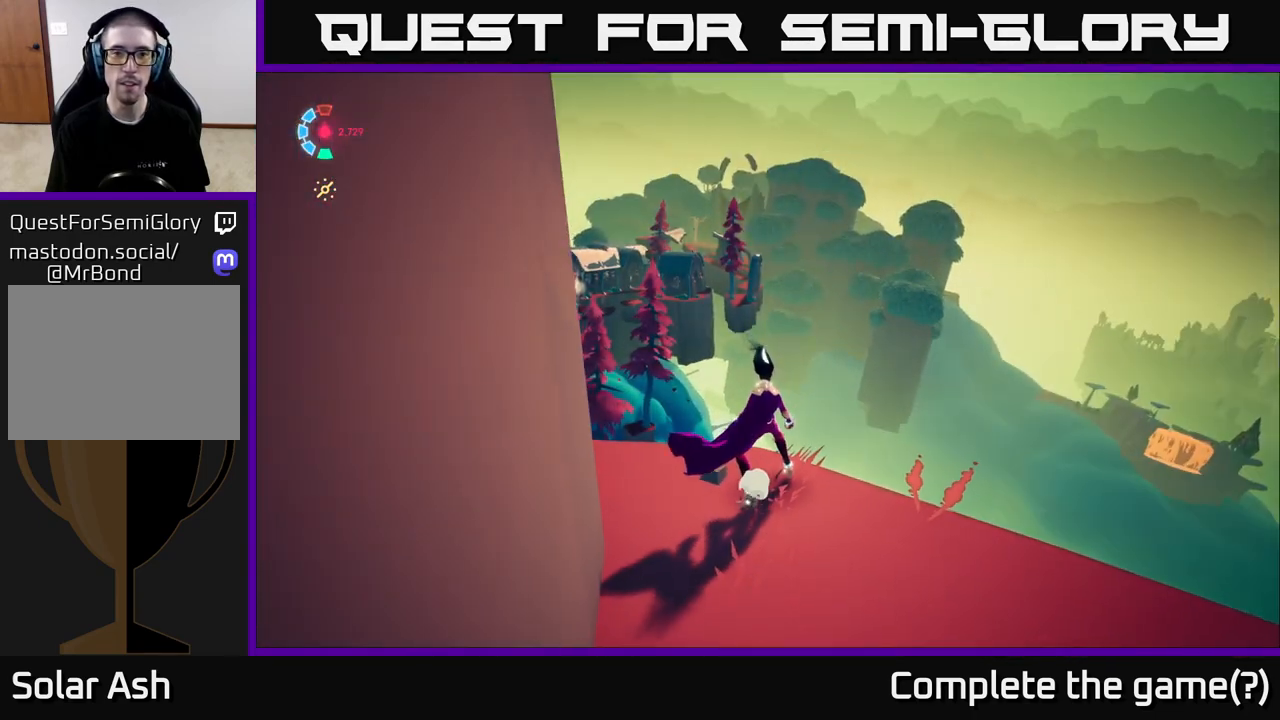
{"buttons": [], "left_stick": "center", "right_stick": "center", "events": []}
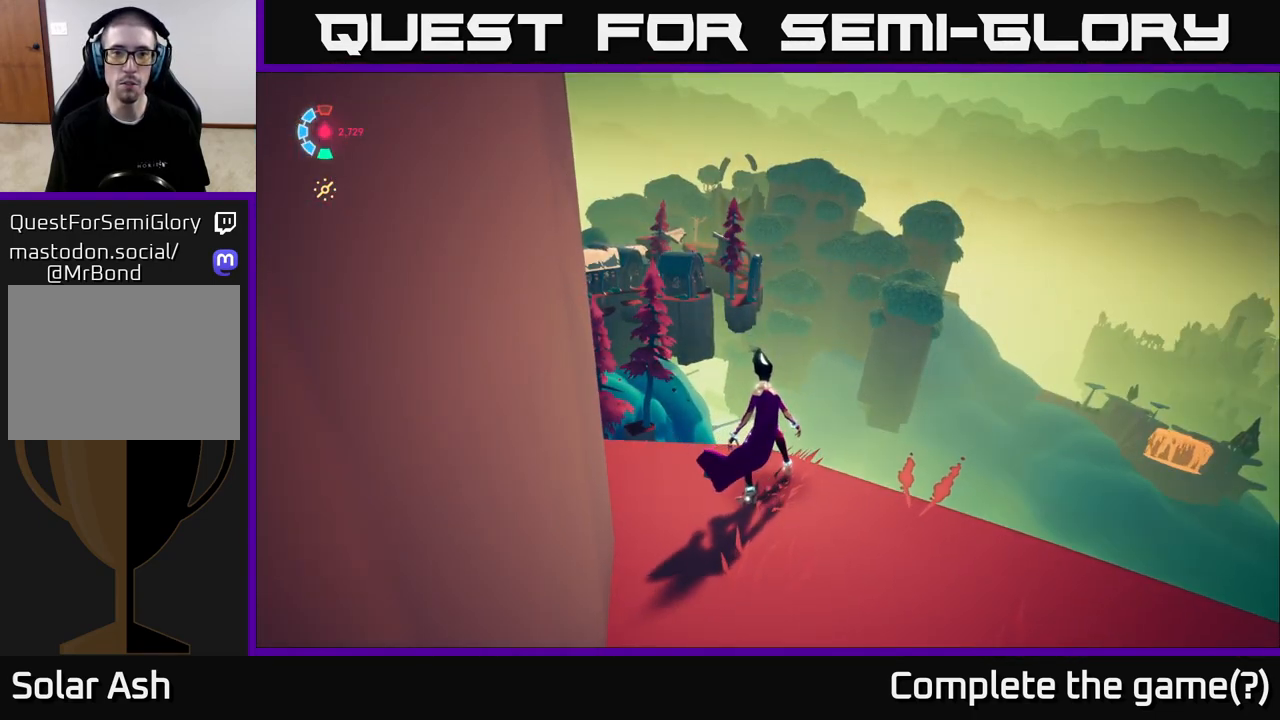
{"buttons": [], "left_stick": "center", "right_stick": "down", "events": [[150, "left_stick", "right"], [400, "right_stick", "down"], [467, "left_stick", "center"]]}
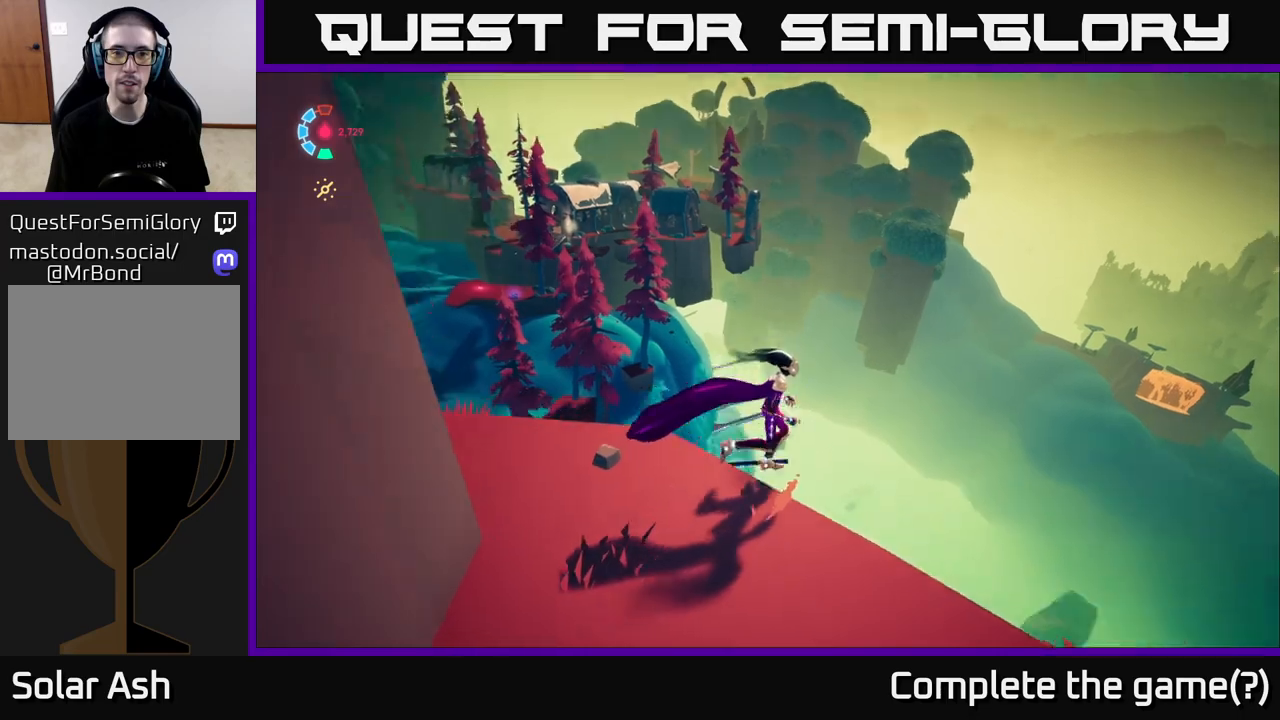
{"buttons": [], "left_stick": "center", "right_stick": "right", "events": [[50, "right_stick", "down-left"], [167, "right_stick", "center"], [400, "right_stick", "right"]]}
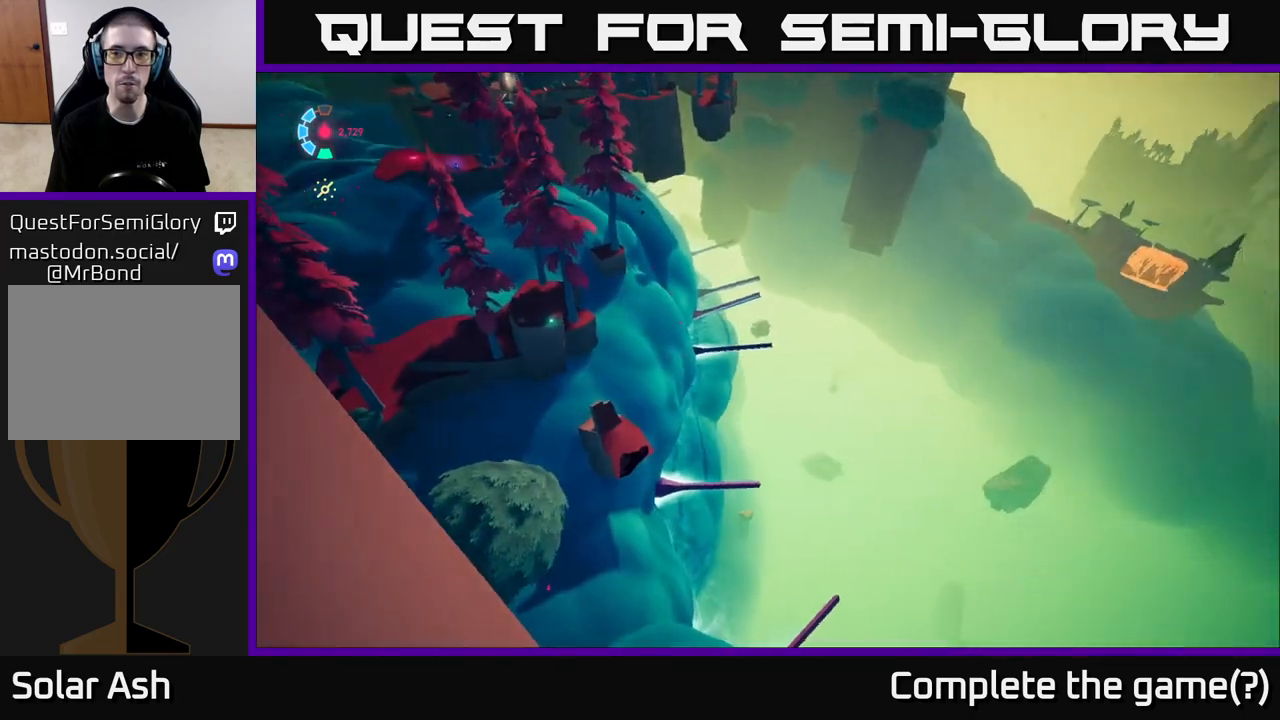
{"buttons": [], "left_stick": "down-left", "right_stick": "down", "events": [[117, "left_stick", "down-left"], [217, "right_stick", "down"]]}
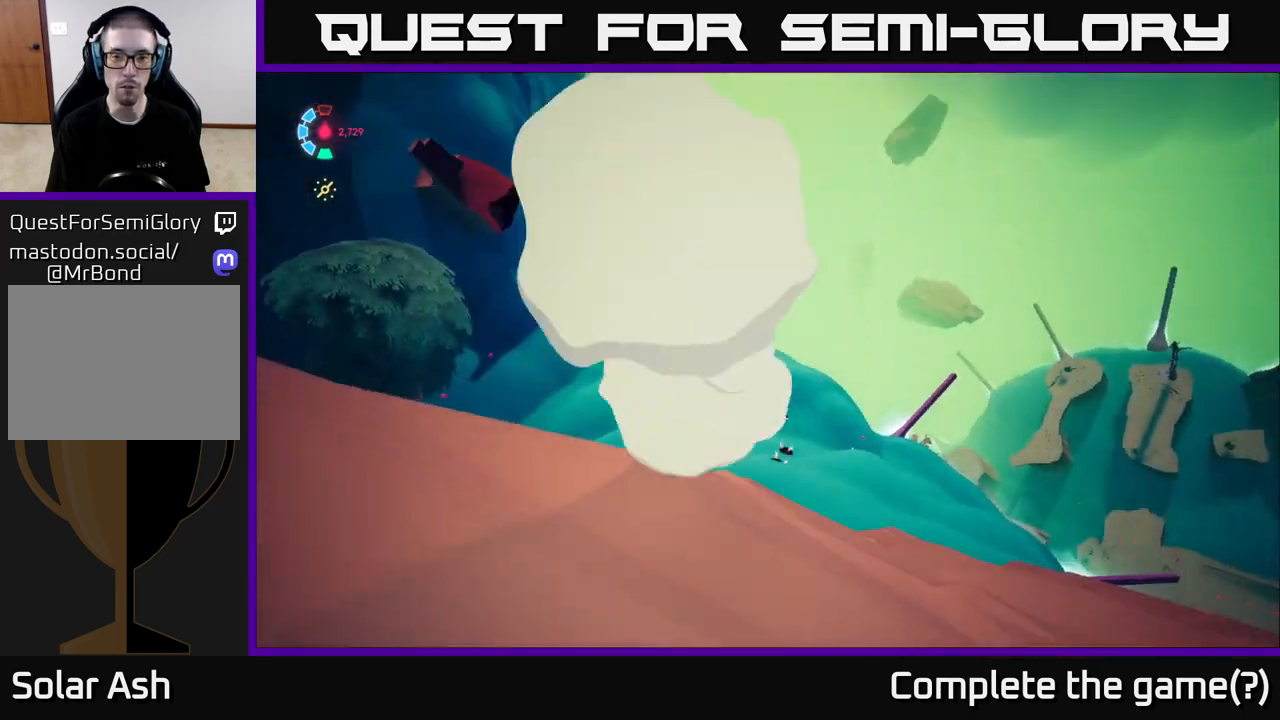
{"buttons": [], "left_stick": "up", "right_stick": "center", "events": [[100, "right_stick", "center"], [233, "left_stick", "center"], [483, "left_stick", "up"]]}
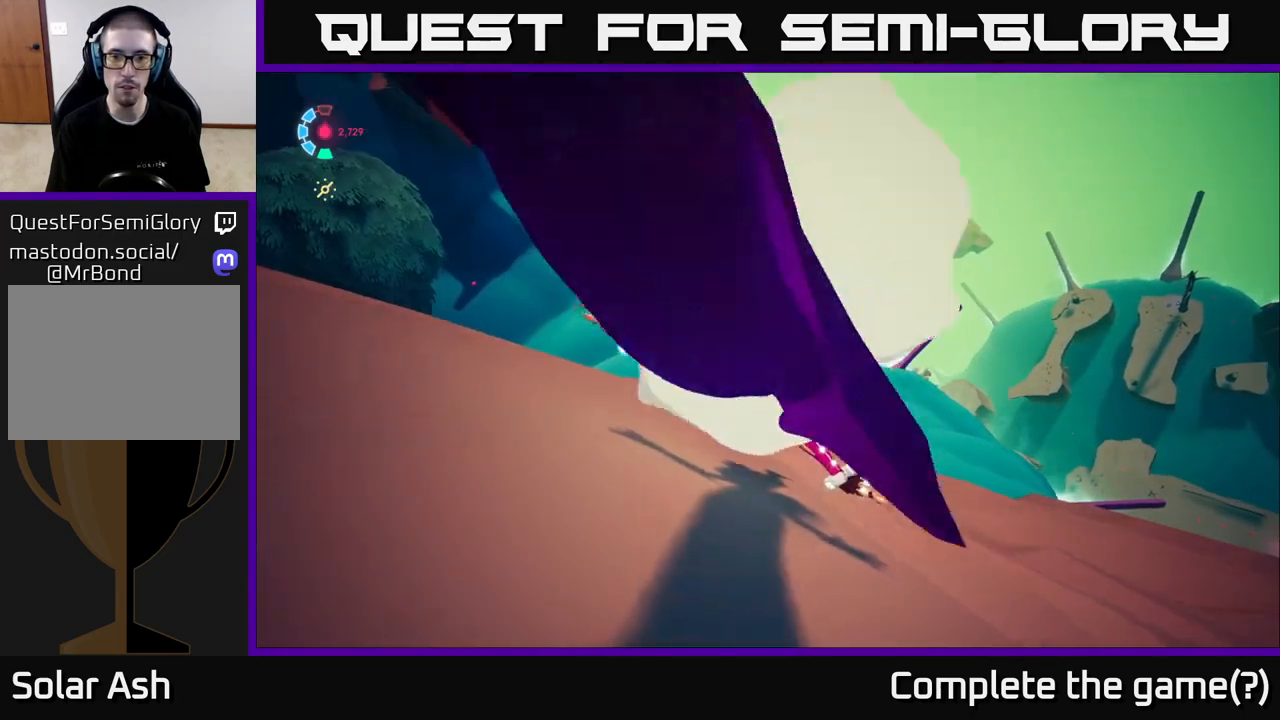
{"buttons": [], "left_stick": "center", "right_stick": "up-right", "events": [[167, "right_stick", "up-right"], [400, "left_stick", "center"]]}
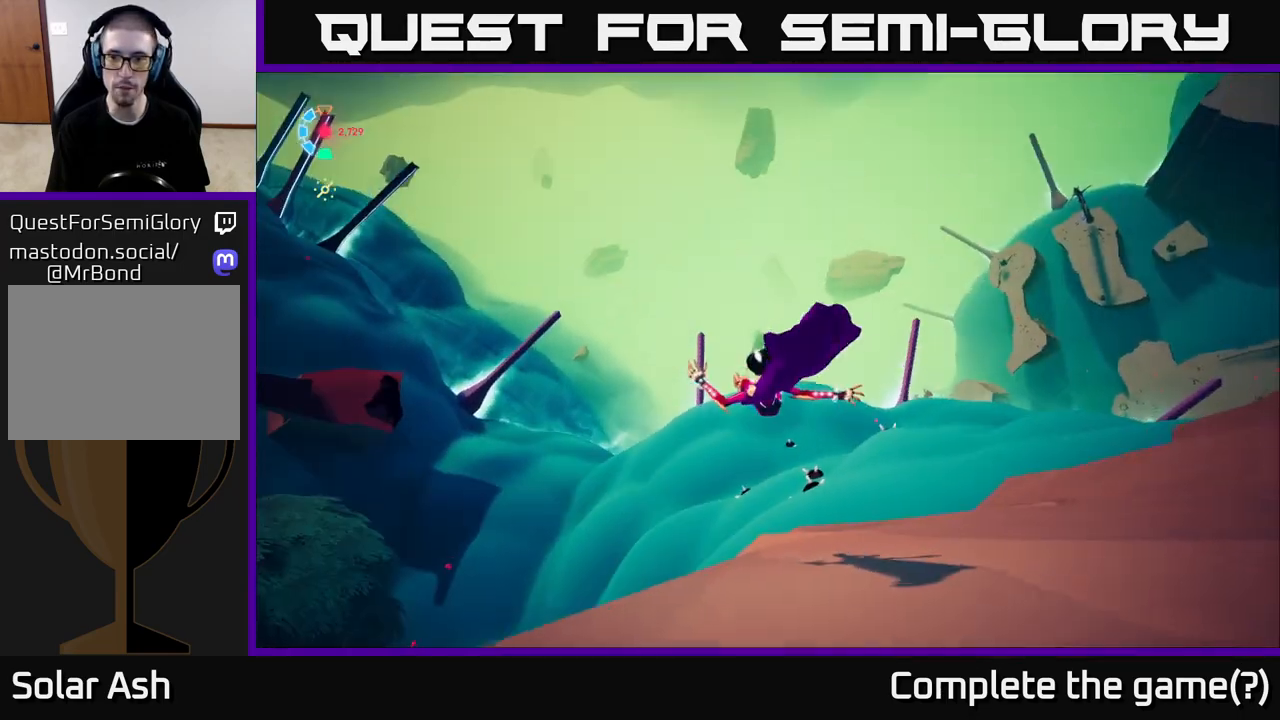
{"buttons": [], "left_stick": "up-right", "right_stick": "up-right", "events": [[317, "left_stick", "up"], [383, "left_stick", "up-right"]]}
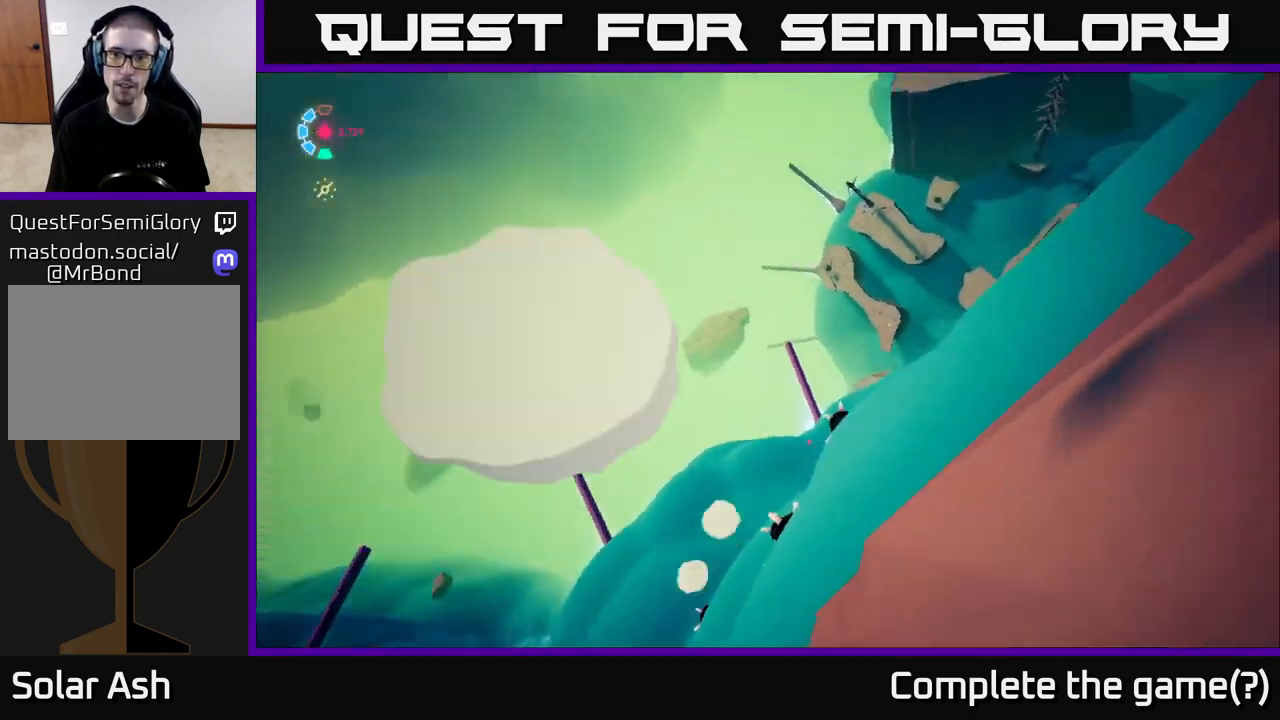
{"buttons": [], "left_stick": "up-left", "right_stick": "up-right", "events": [[50, "left_stick", "up"], [400, "left_stick", "up-left"]]}
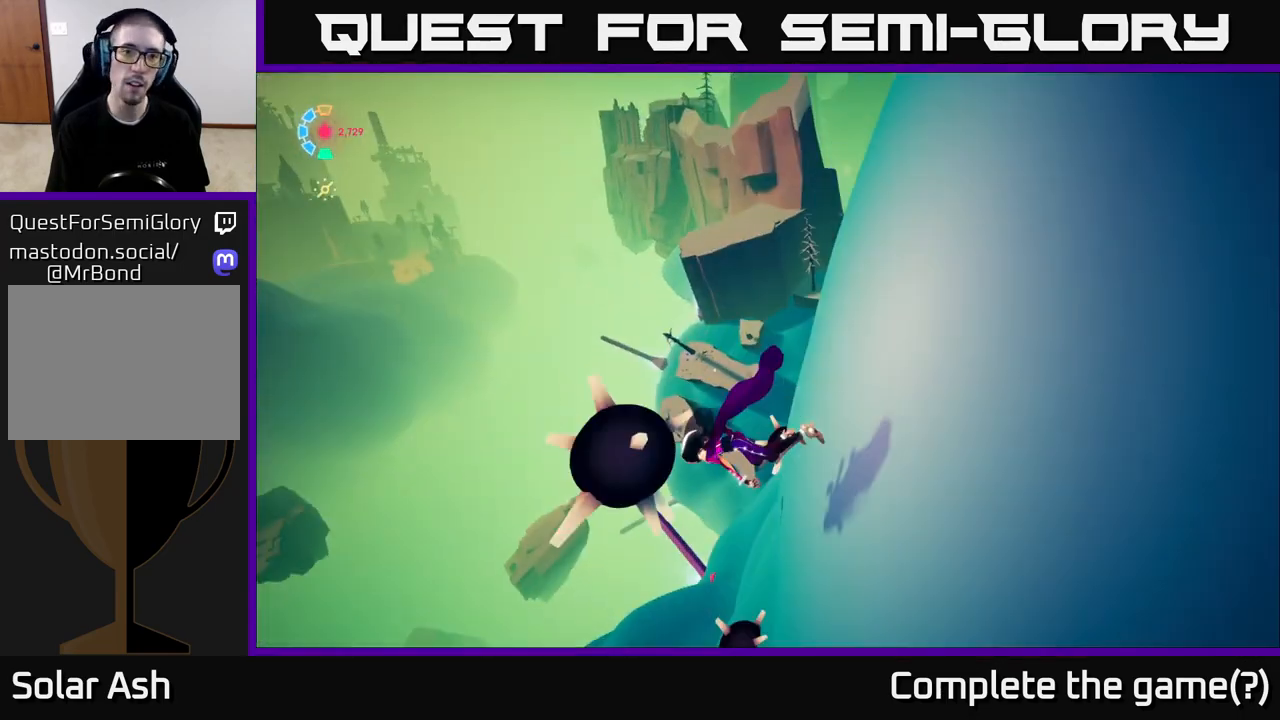
{"buttons": [], "left_stick": "up-left", "right_stick": "center", "events": [[117, "L2", "down"], [183, "L2", "up"], [433, "right_stick", "center"]]}
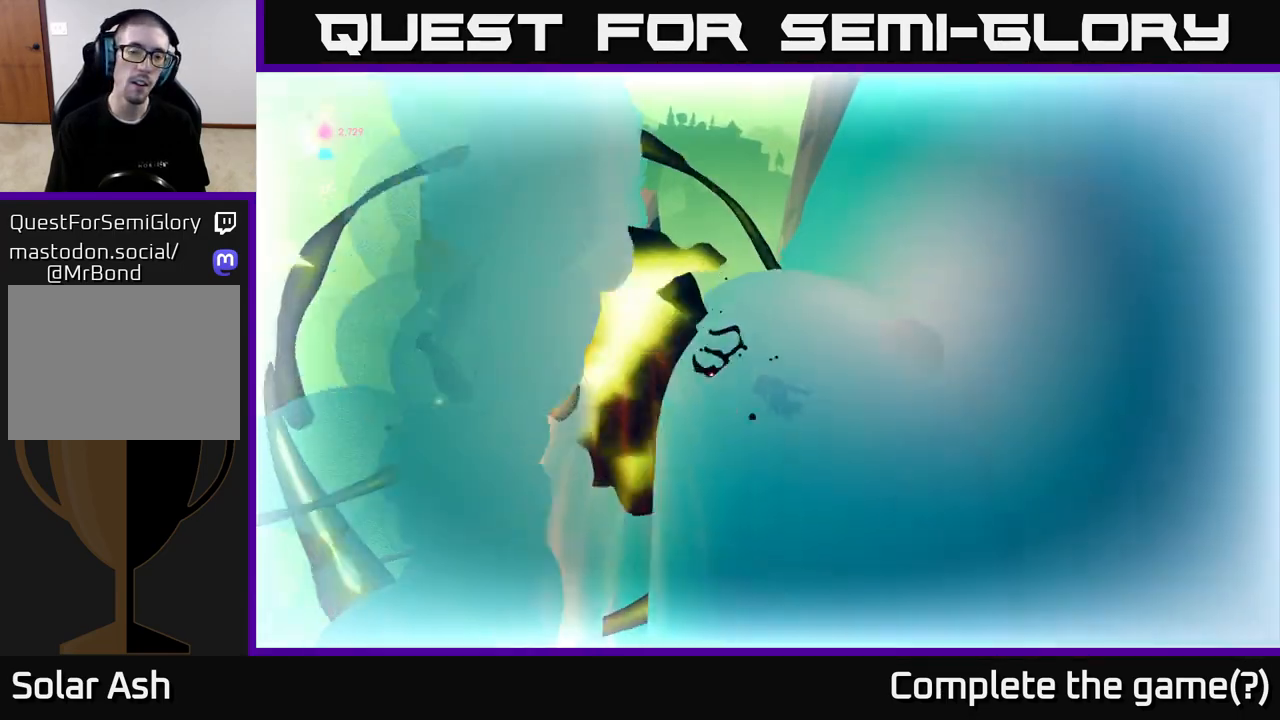
{"buttons": [], "left_stick": "center", "right_stick": "down", "events": [[267, "right_stick", "down"], [433, "left_stick", "center"]]}
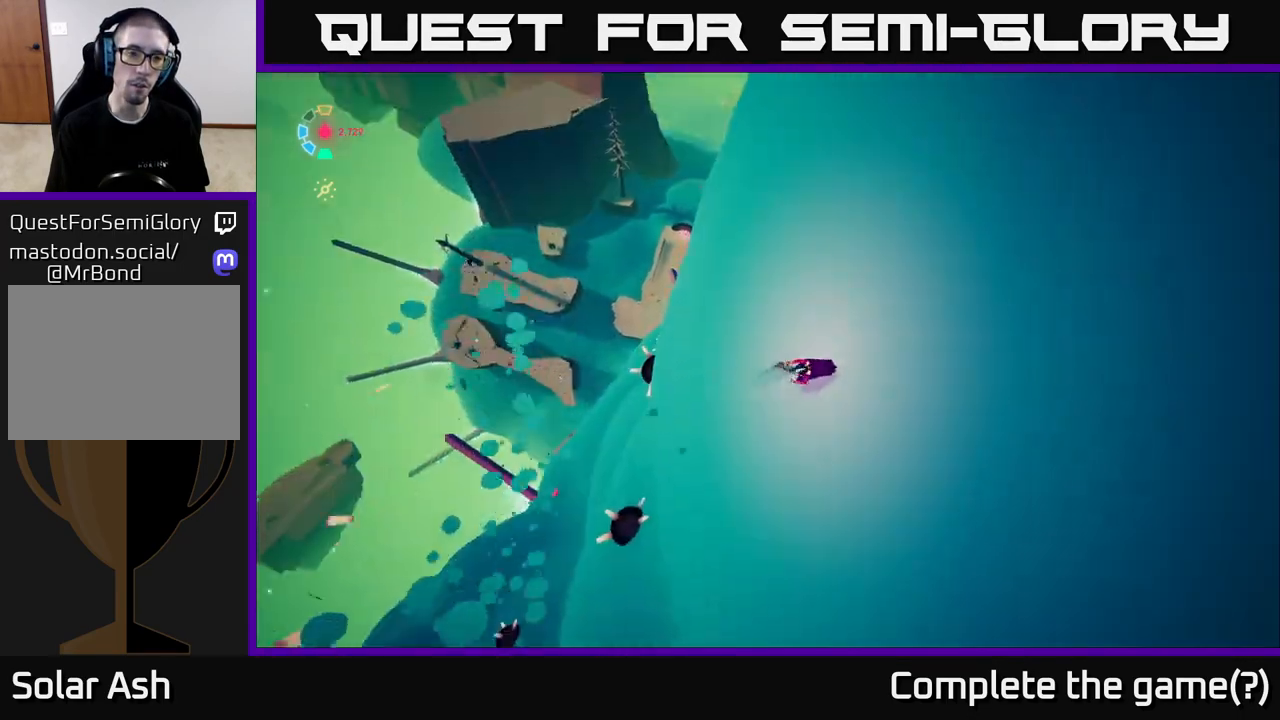
{"buttons": [], "left_stick": "up-left", "right_stick": "down-left", "events": [[17, "right_stick", "center"], [267, "left_stick", "up"], [317, "right_stick", "down-left"], [367, "left_stick", "up-left"]]}
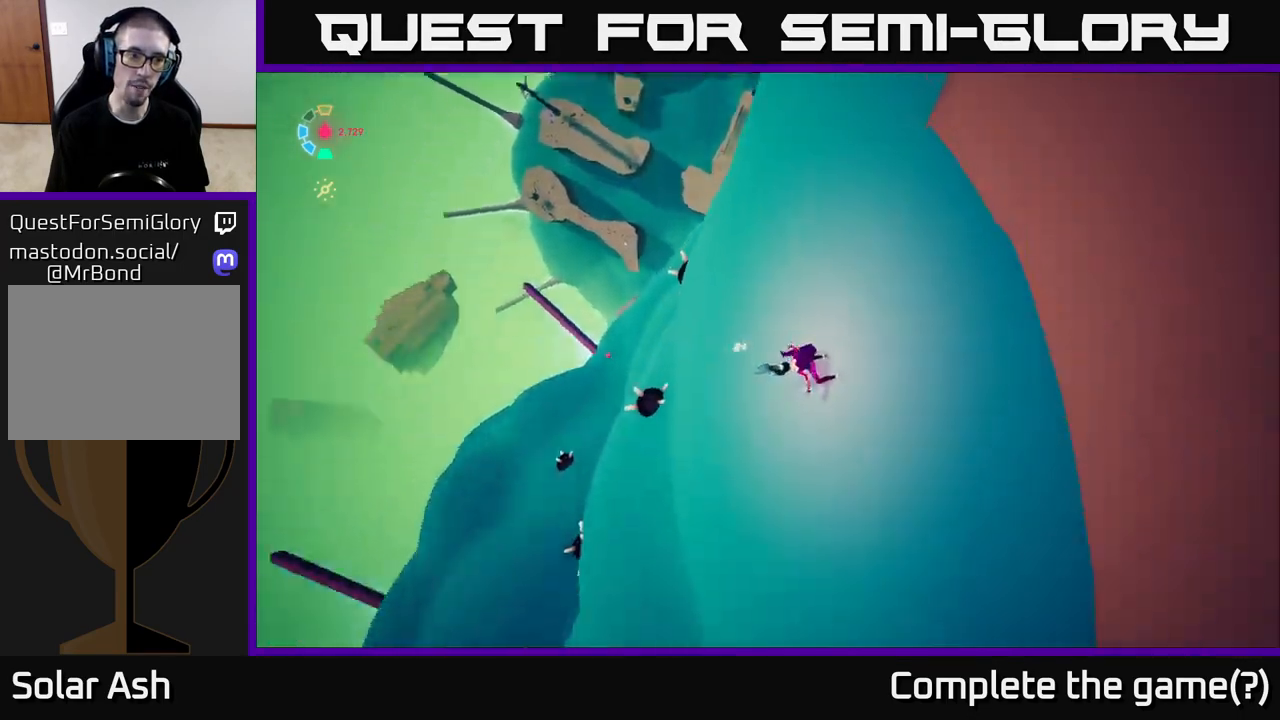
{"buttons": [], "left_stick": "up", "right_stick": "center", "events": [[50, "right_stick", "center"], [167, "left_stick", "up"]]}
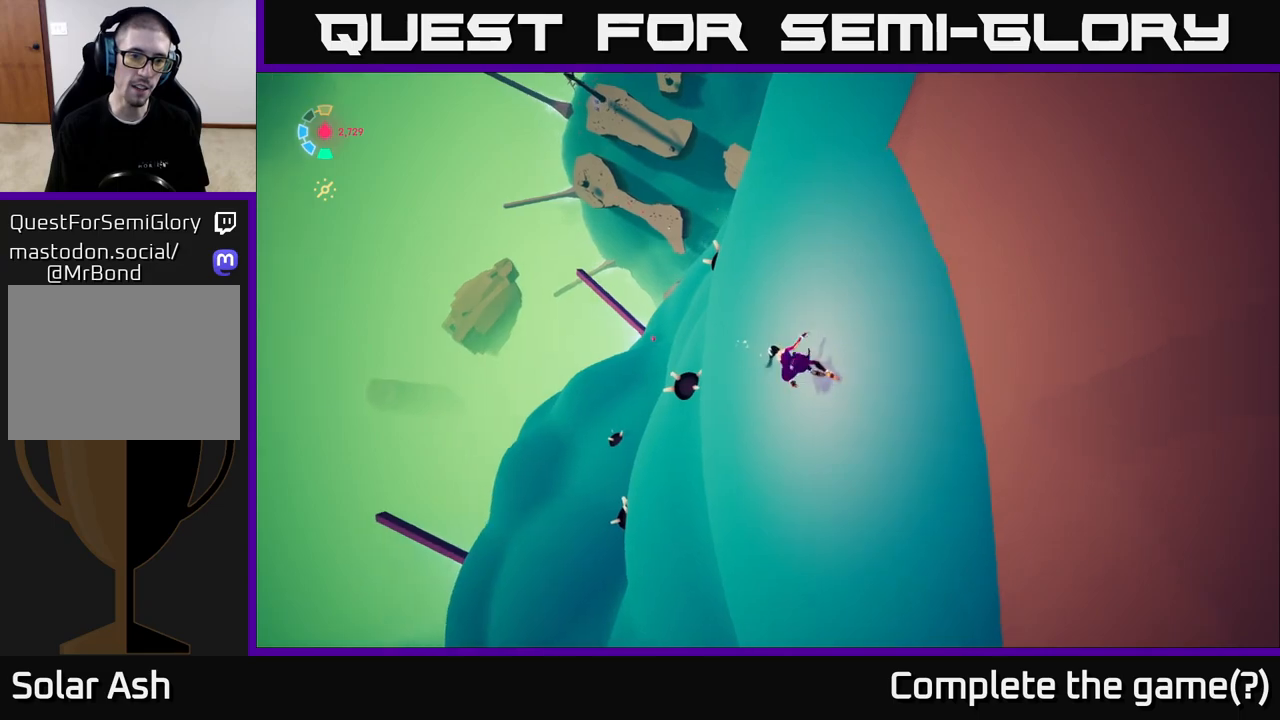
{"buttons": ["L2", "R2"], "left_stick": "up", "right_stick": "center", "events": [[100, "L2", "down"], [167, "R2", "down"], [183, "left_stick", "up-left"], [383, "left_stick", "up"]]}
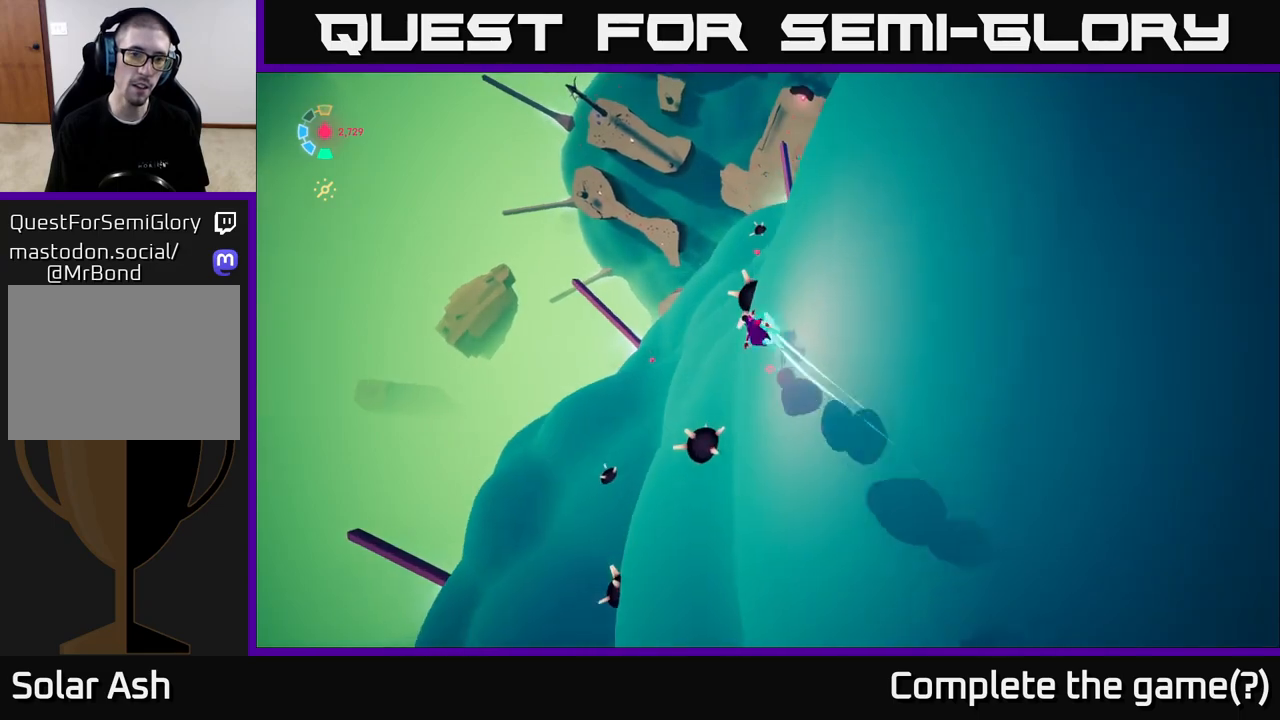
{"buttons": ["L2", "R2"], "left_stick": "left", "right_stick": "center", "events": [[67, "A", "down"], [83, "left_stick", "up-left"], [433, "A", "up"], [433, "left_stick", "left"]]}
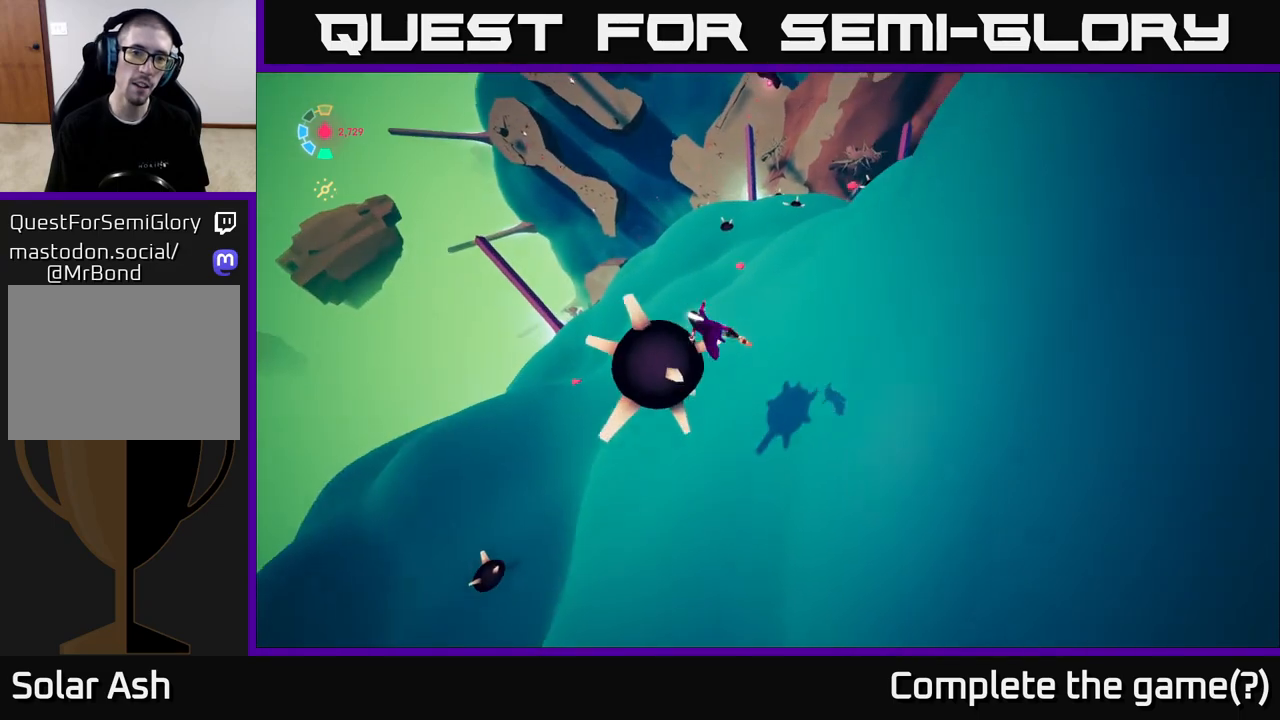
{"buttons": [], "left_stick": "up", "right_stick": "center", "events": [[33, "A", "down"], [317, "left_stick", "up-left"], [383, "A", "up"], [433, "R2", "up"], [483, "left_stick", "up"], [500, "L2", "up"]]}
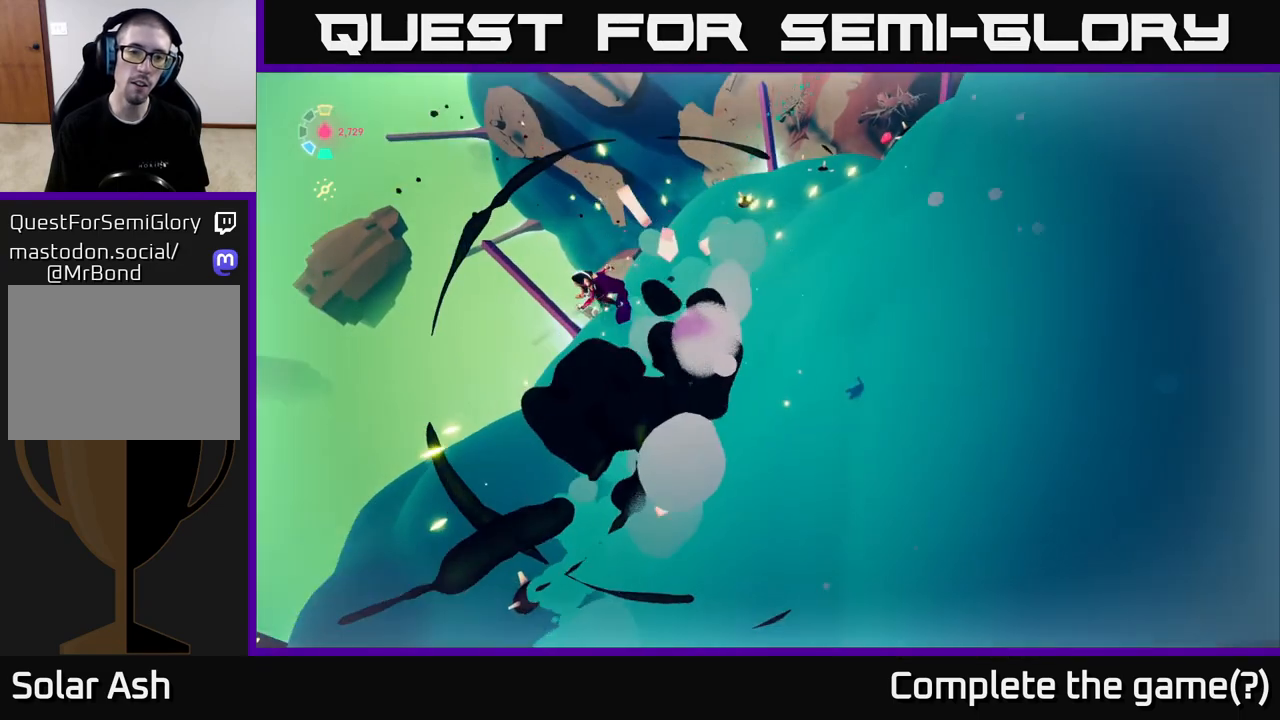
{"buttons": [], "left_stick": "up-right", "right_stick": "up-right", "events": [[233, "right_stick", "right"], [300, "left_stick", "up-right"], [317, "right_stick", "up-right"]]}
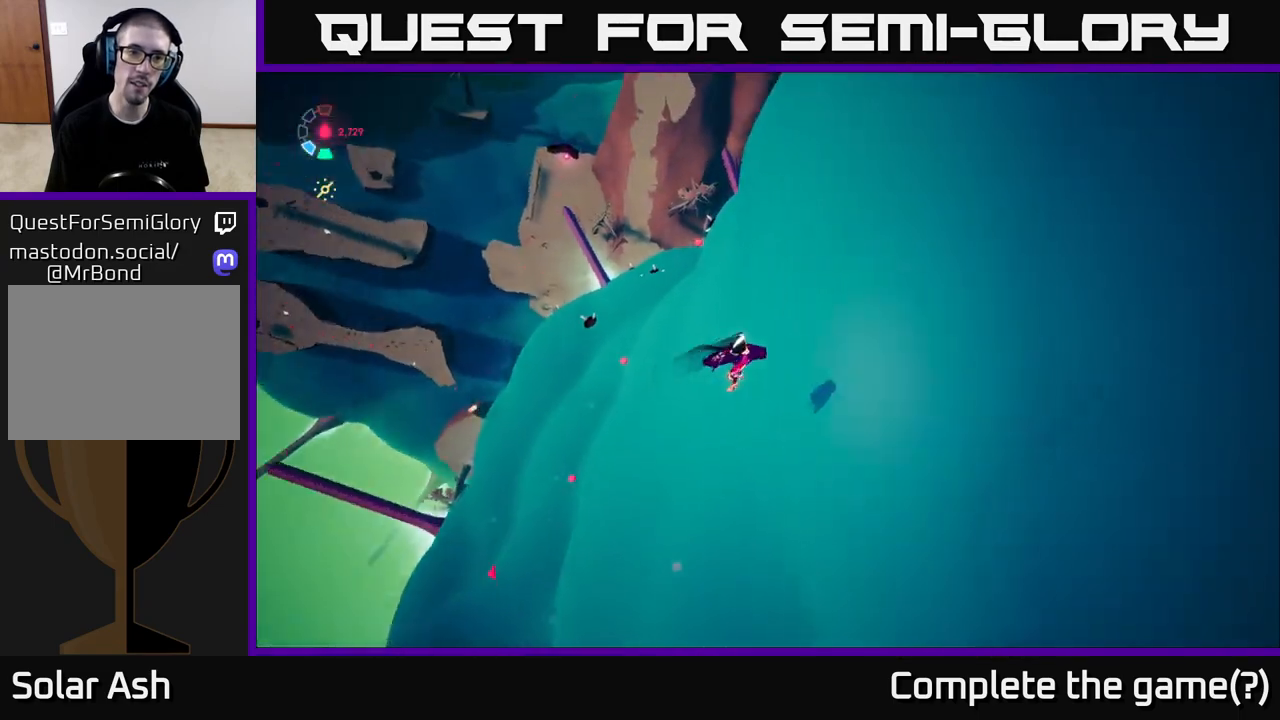
{"buttons": ["L2", "R2"], "left_stick": "up-left", "right_stick": "center", "events": [[50, "right_stick", "center"], [83, "left_stick", "up-left"], [117, "L2", "down"], [283, "R2", "down"]]}
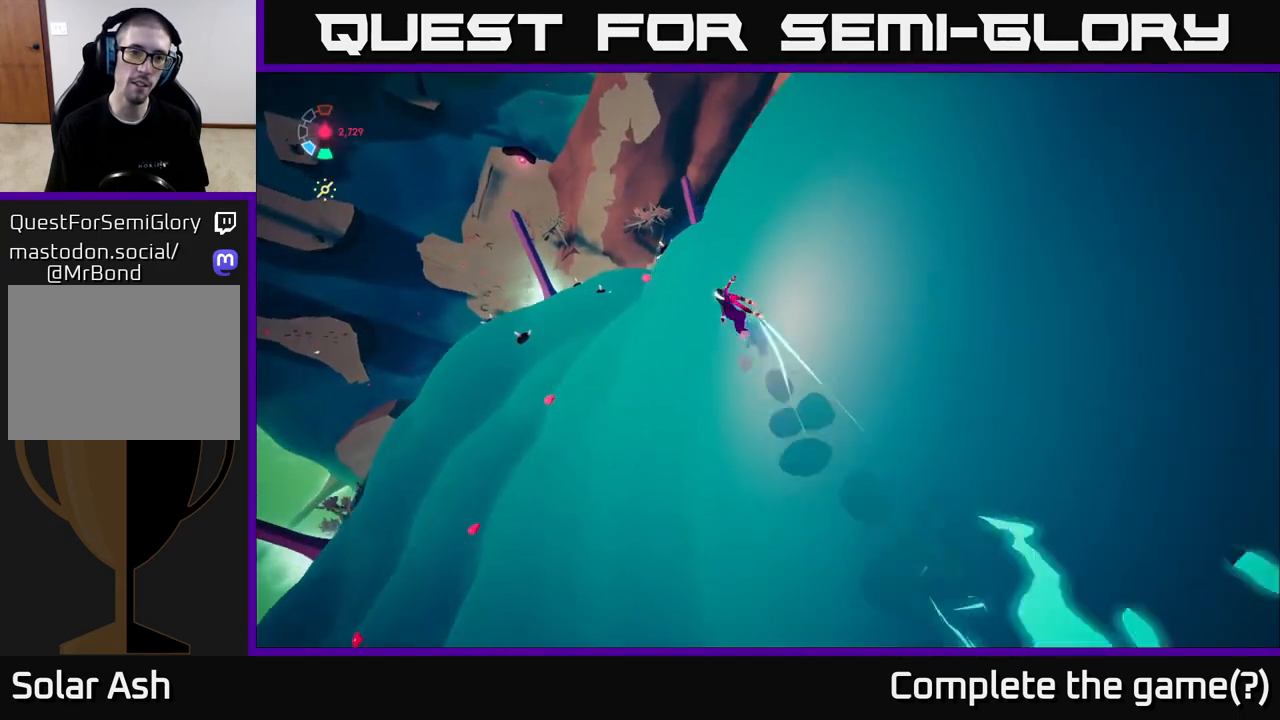
{"buttons": ["L2"], "left_stick": "left", "right_stick": "center", "events": [[367, "left_stick", "left"], [400, "R2", "up"]]}
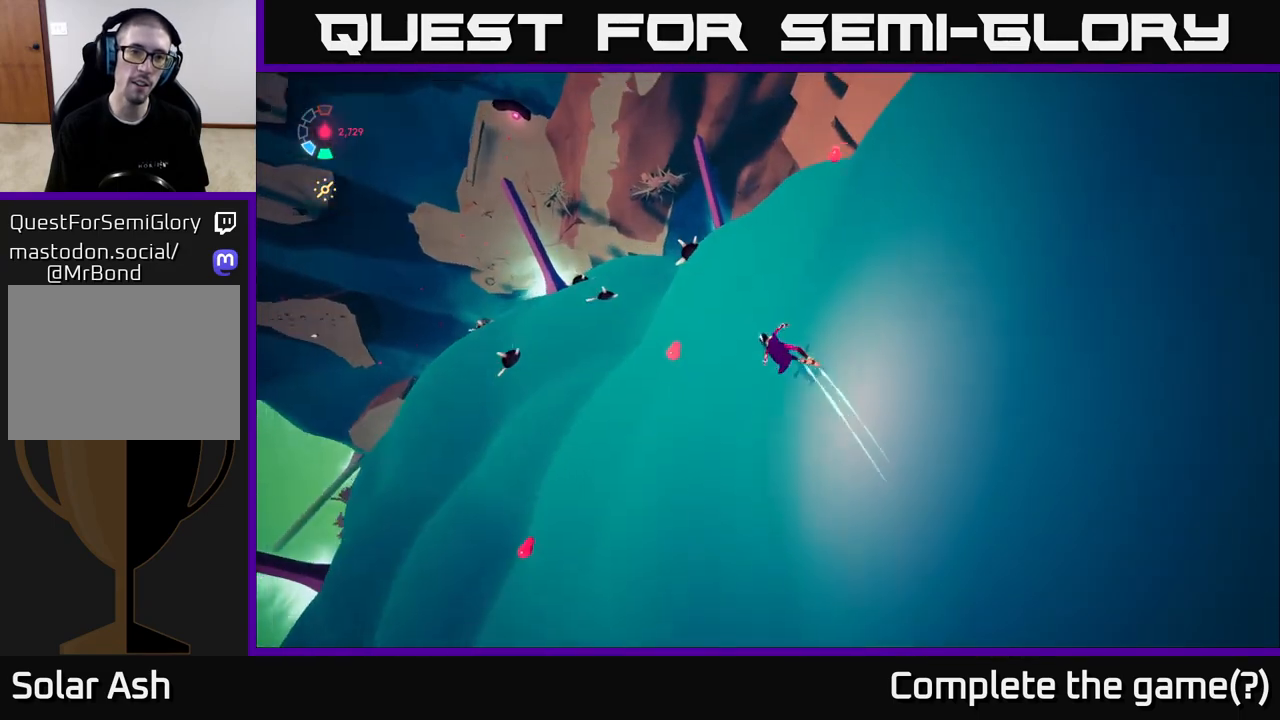
{"buttons": [], "left_stick": "left", "right_stick": "up-right", "events": [[83, "right_stick", "up-right"], [233, "L2", "up"]]}
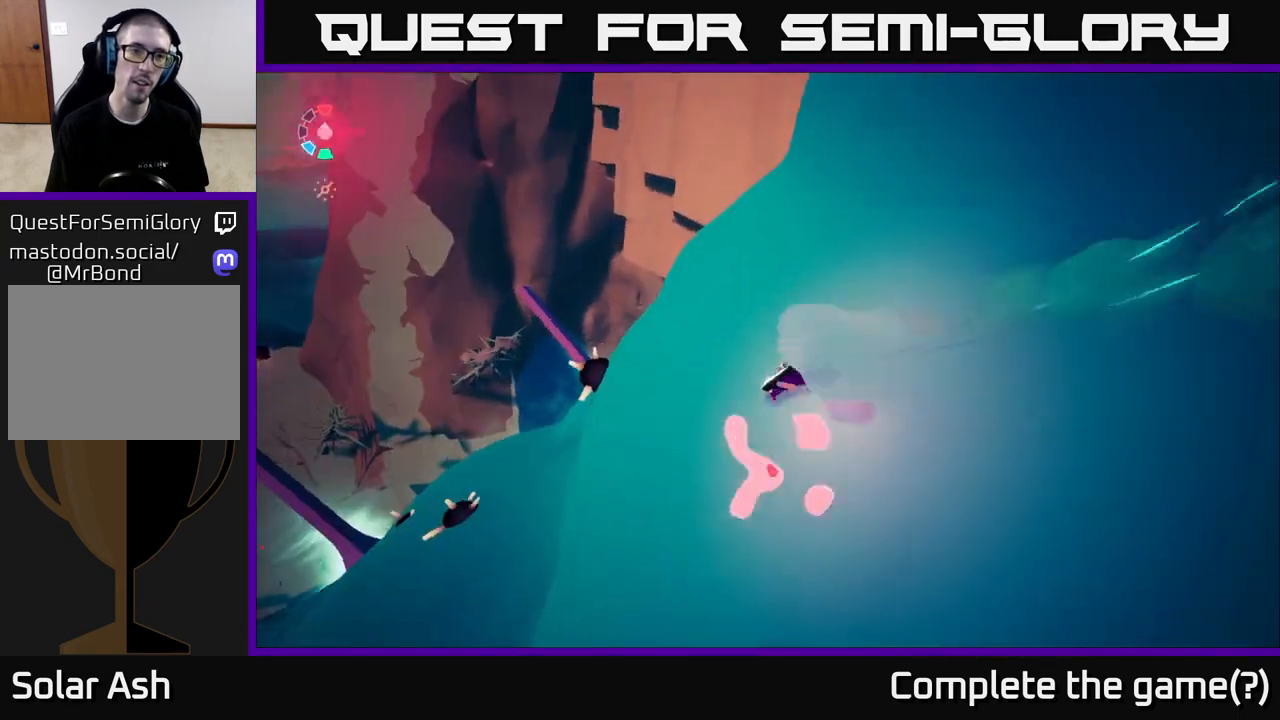
{"buttons": [], "left_stick": "down-left", "right_stick": "center", "events": [[50, "left_stick", "down-left"], [83, "right_stick", "center"], [167, "left_stick", "down"], [300, "right_stick", "down-left"], [317, "left_stick", "down-right"], [450, "left_stick", "down-left"], [500, "right_stick", "center"]]}
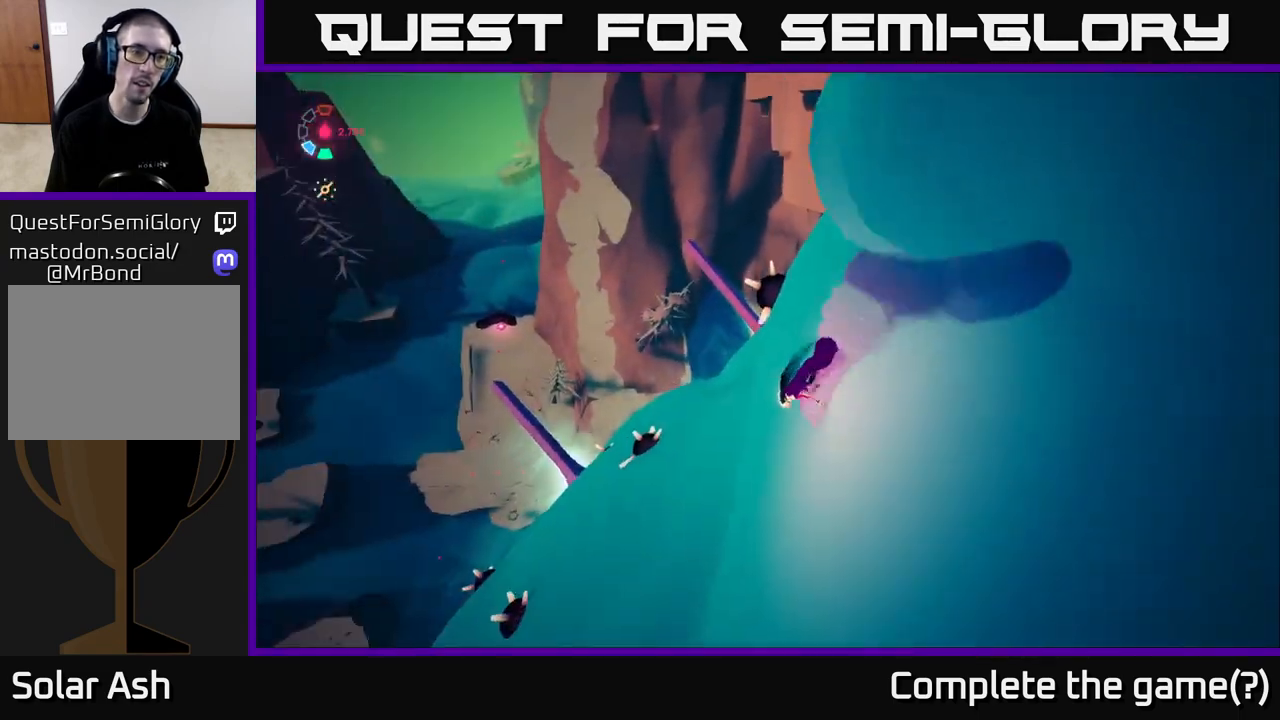
{"buttons": [], "left_stick": "center", "right_stick": "center", "events": [[33, "left_stick", "center"]]}
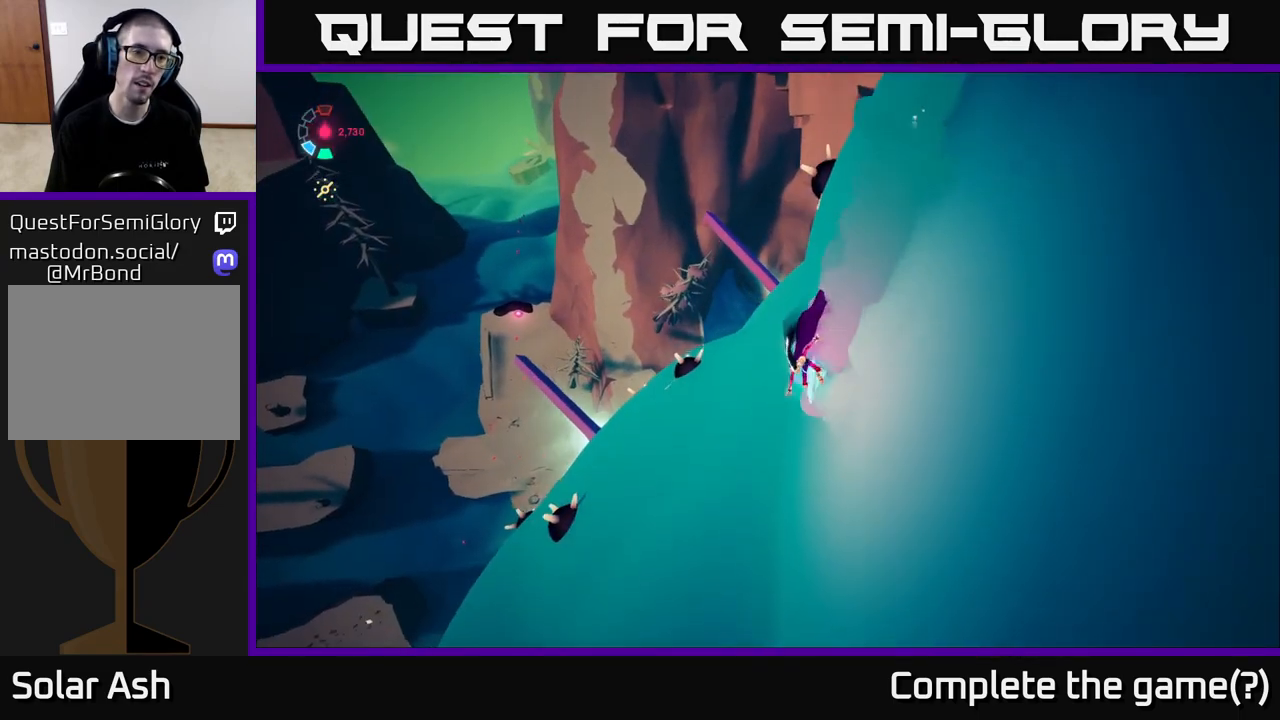
{"buttons": [], "left_stick": "center", "right_stick": "center", "events": []}
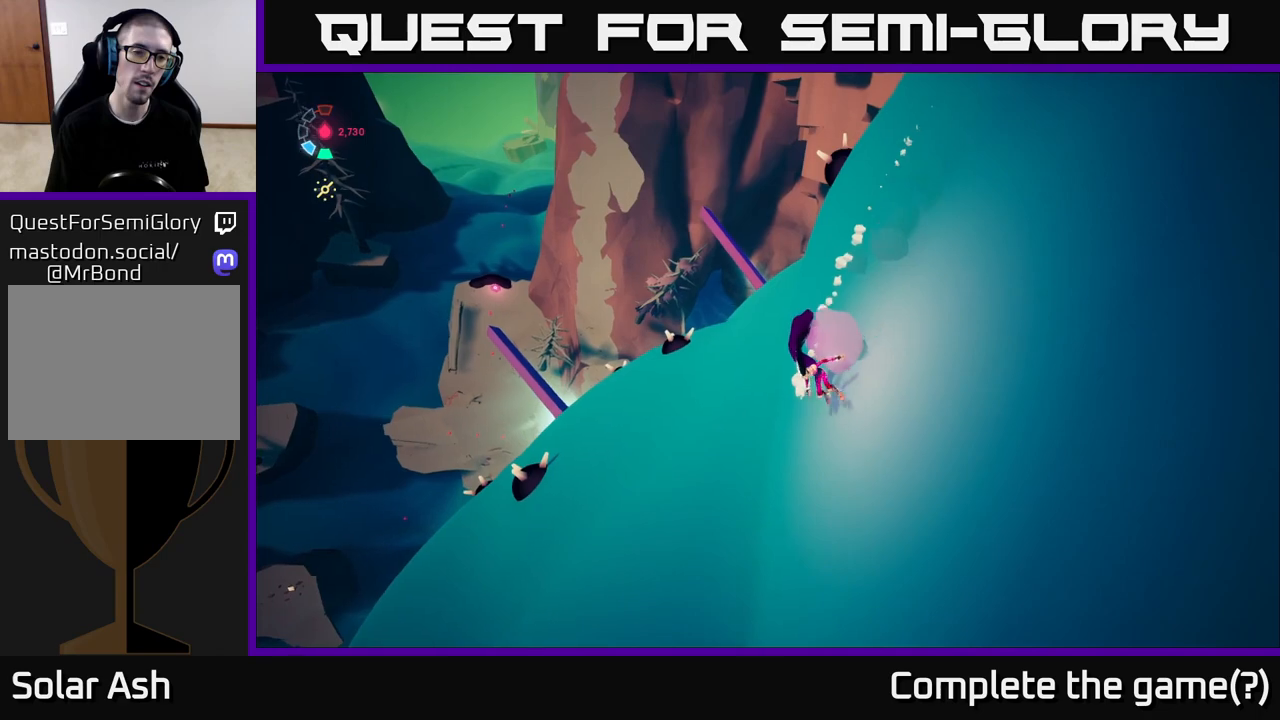
{"buttons": [], "left_stick": "center", "right_stick": "center", "events": []}
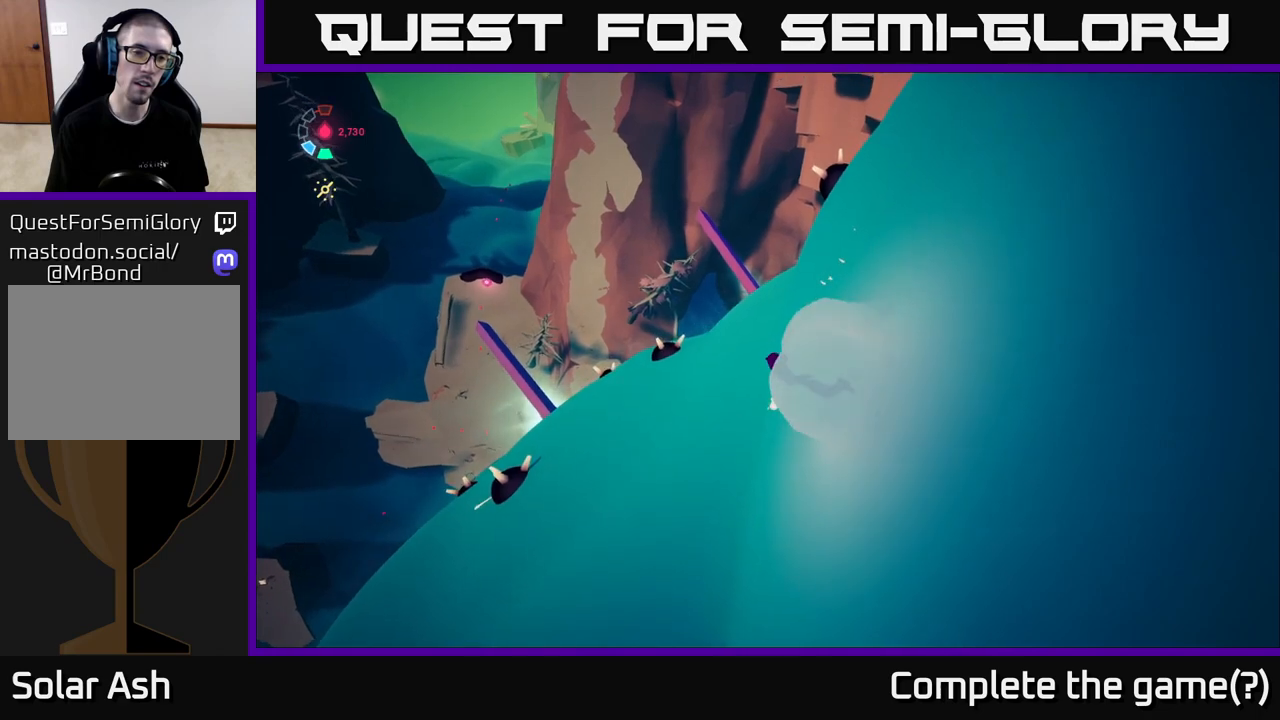
{"buttons": [], "left_stick": "center", "right_stick": "center", "events": [[17, "right_stick", "left"], [200, "right_stick", "up-left"], [333, "right_stick", "center"]]}